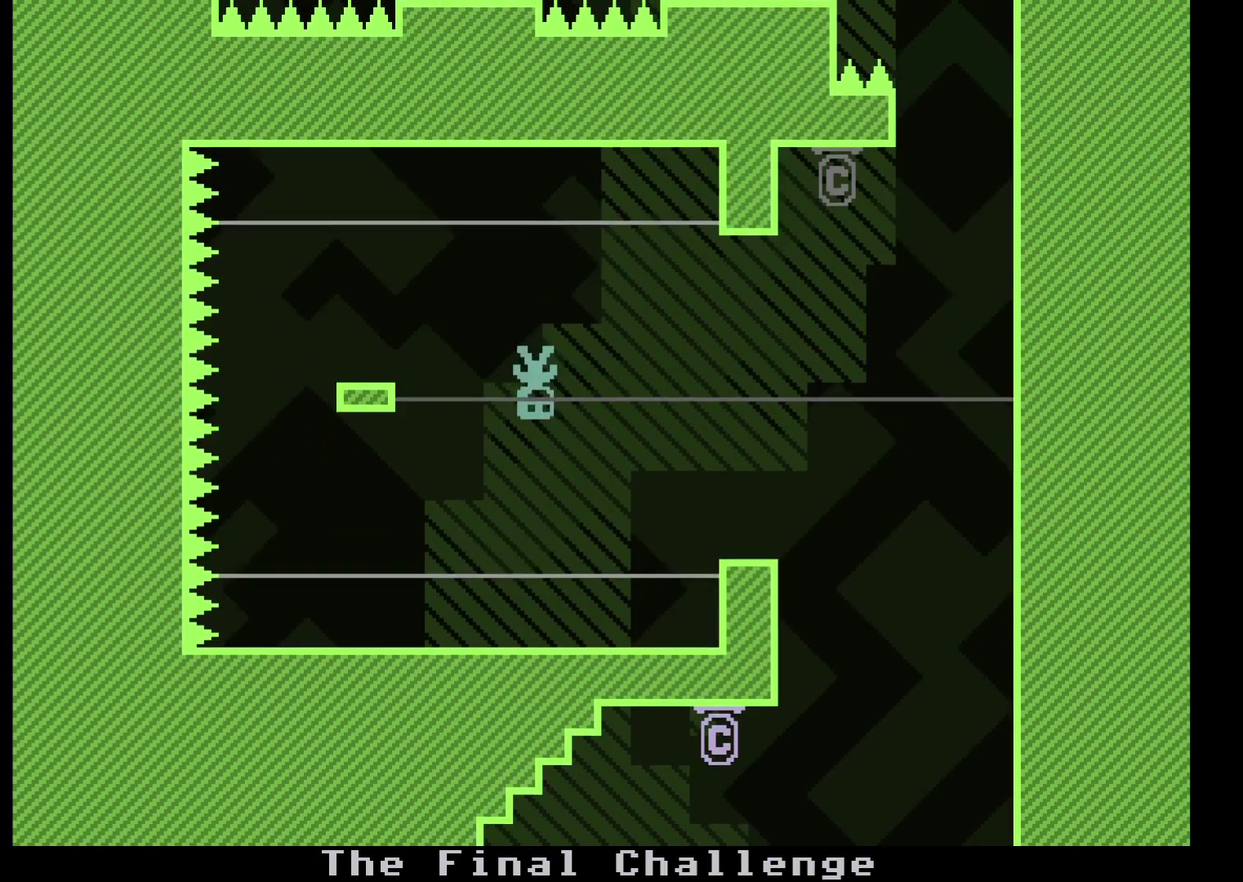
Gameplay with a controller (Xbox layout); each line is a JSON object with the inputs held at the frame after it. "events" lists button and stick changes between this image and that frame as [ms after this image, input, new state], when the widget could be followed in between. Not read: L1 L2 L3 R1 R2 R3.
{"buttons": [], "left_stick": "right", "events": []}
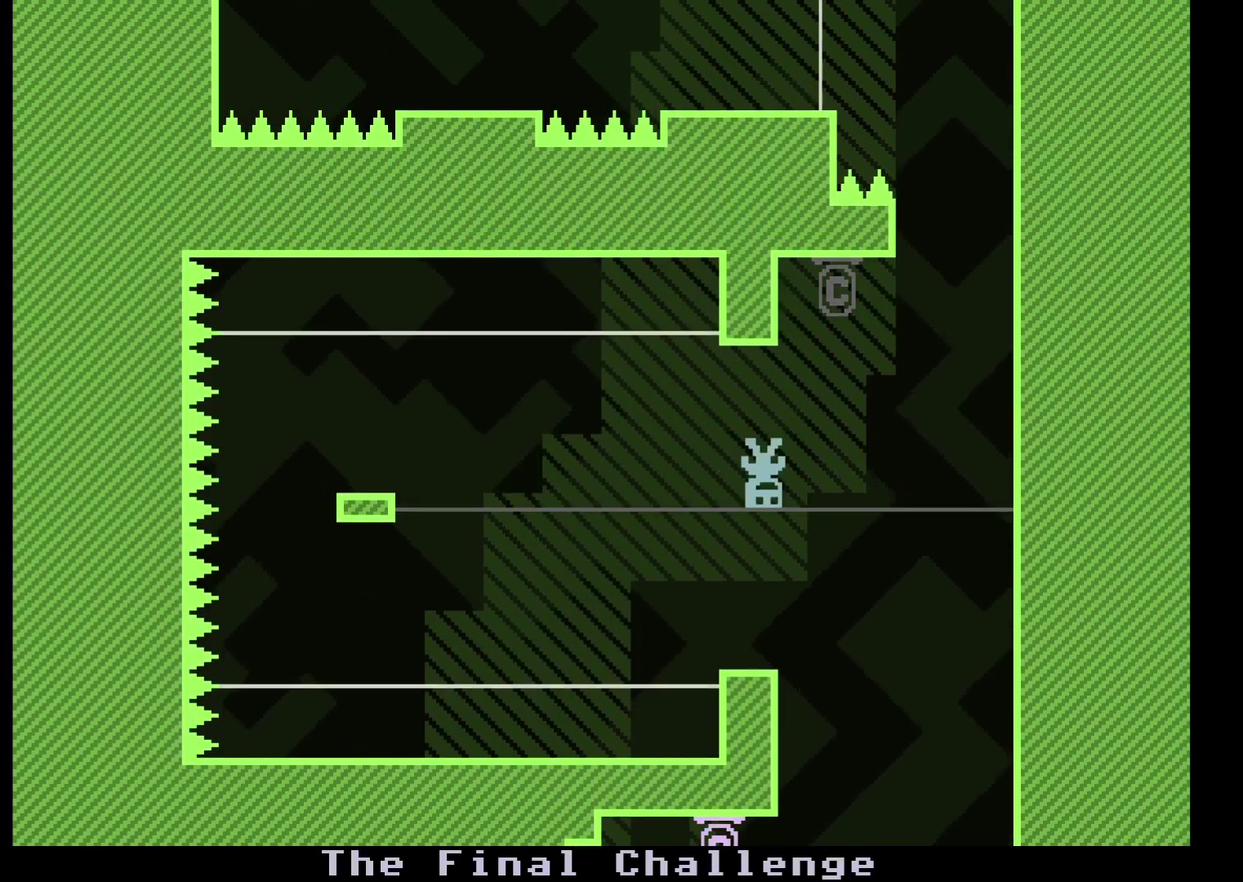
{"buttons": [], "left_stick": "right", "events": [[17, "left_stick", "center"], [333, "left_stick", "right"]]}
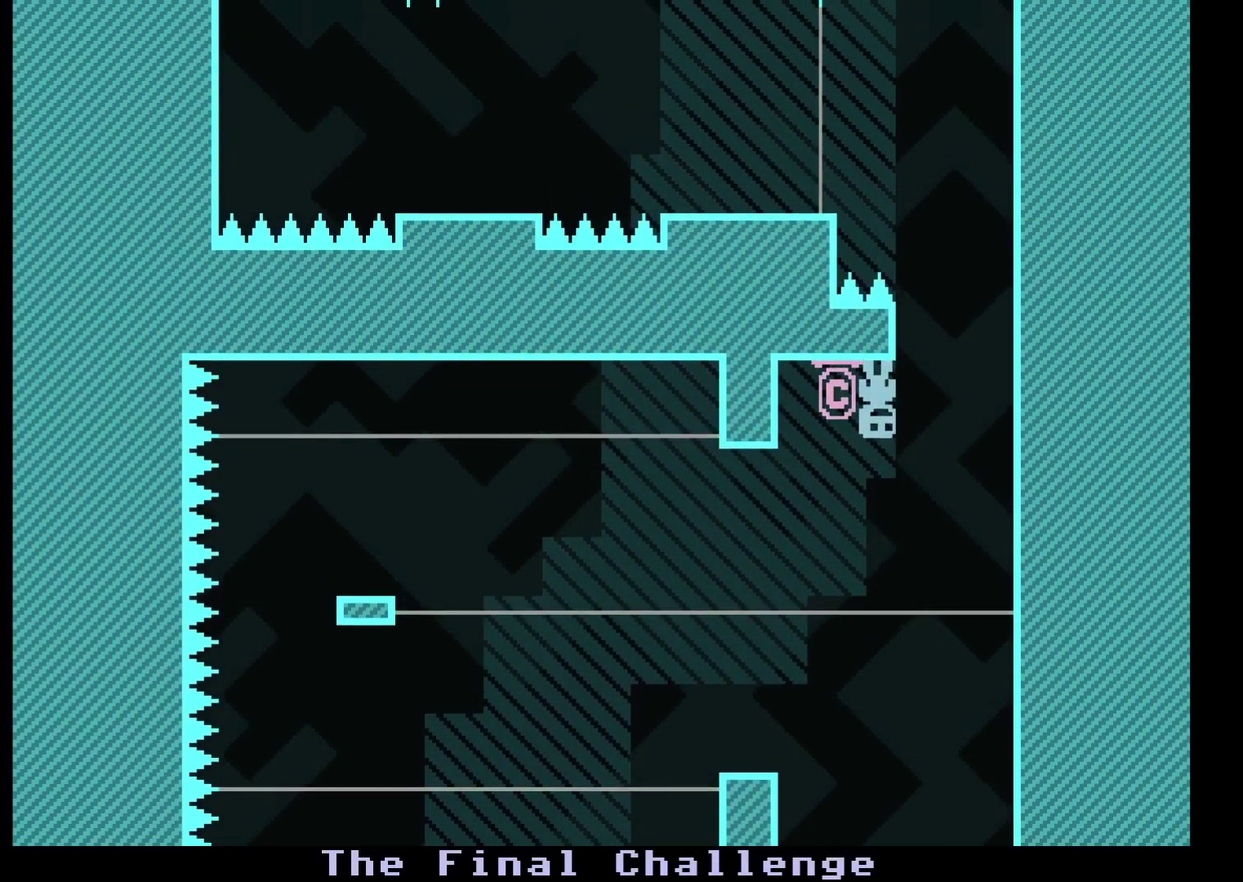
{"buttons": [], "left_stick": "left", "events": [[117, "left_stick", "center"], [283, "left_stick", "left"]]}
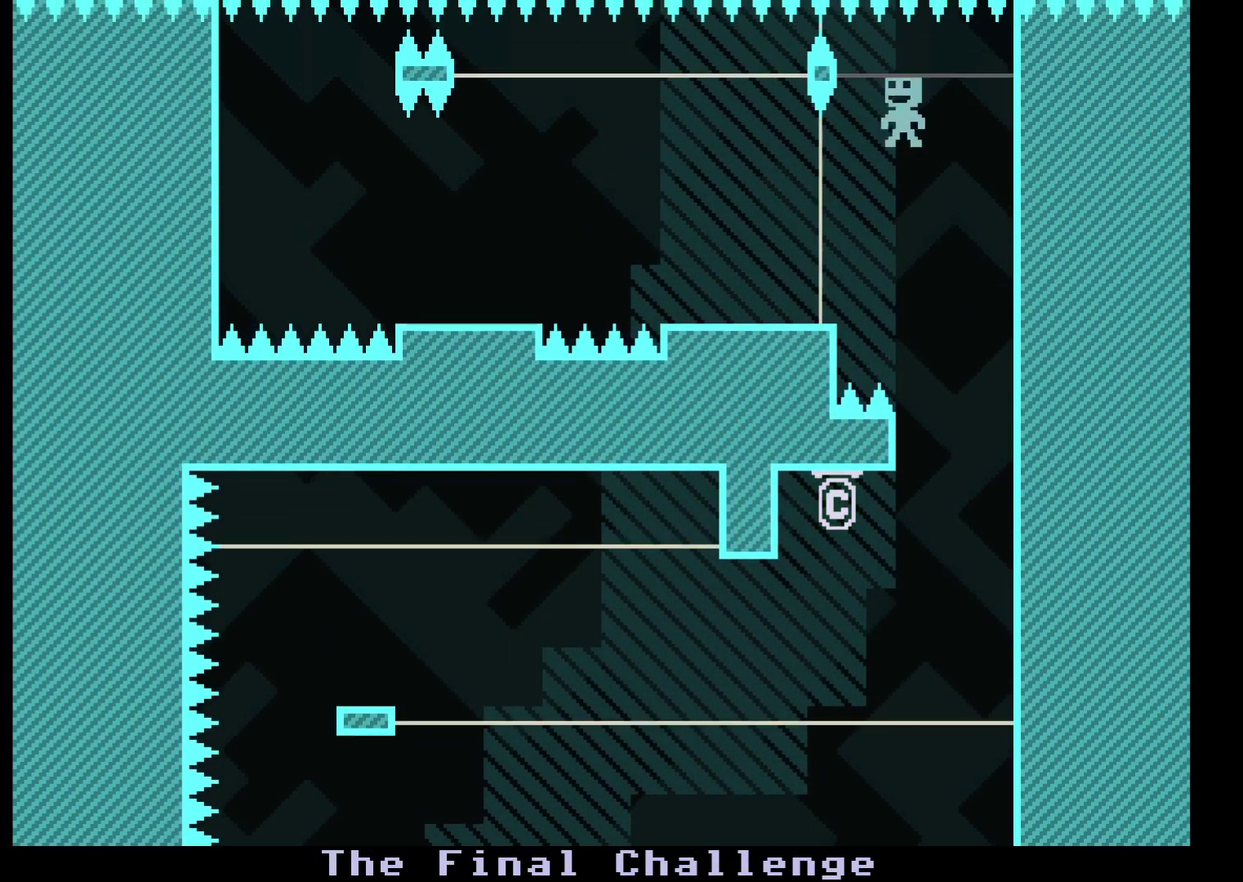
{"buttons": [], "left_stick": "left", "events": []}
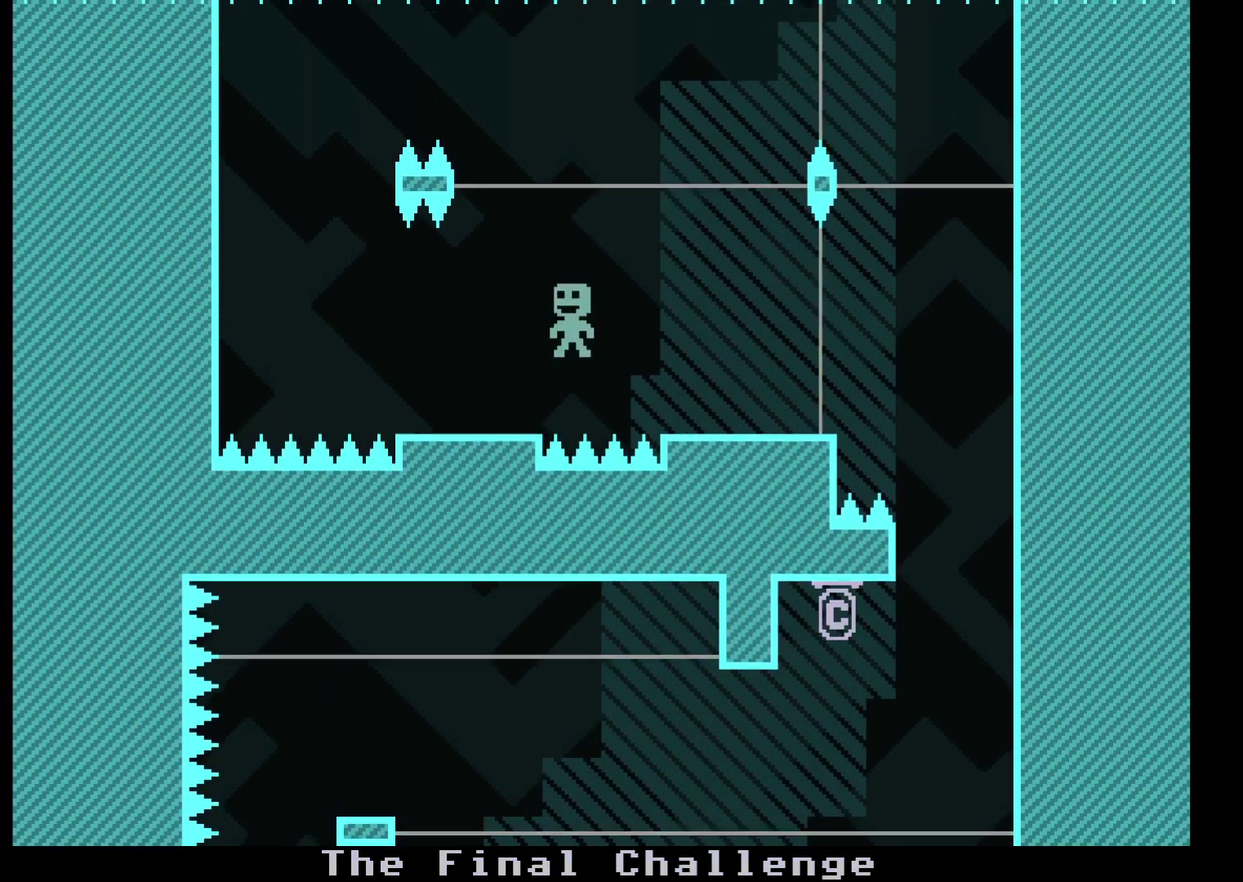
{"buttons": [], "left_stick": "center", "events": [[67, "left_stick", "center"]]}
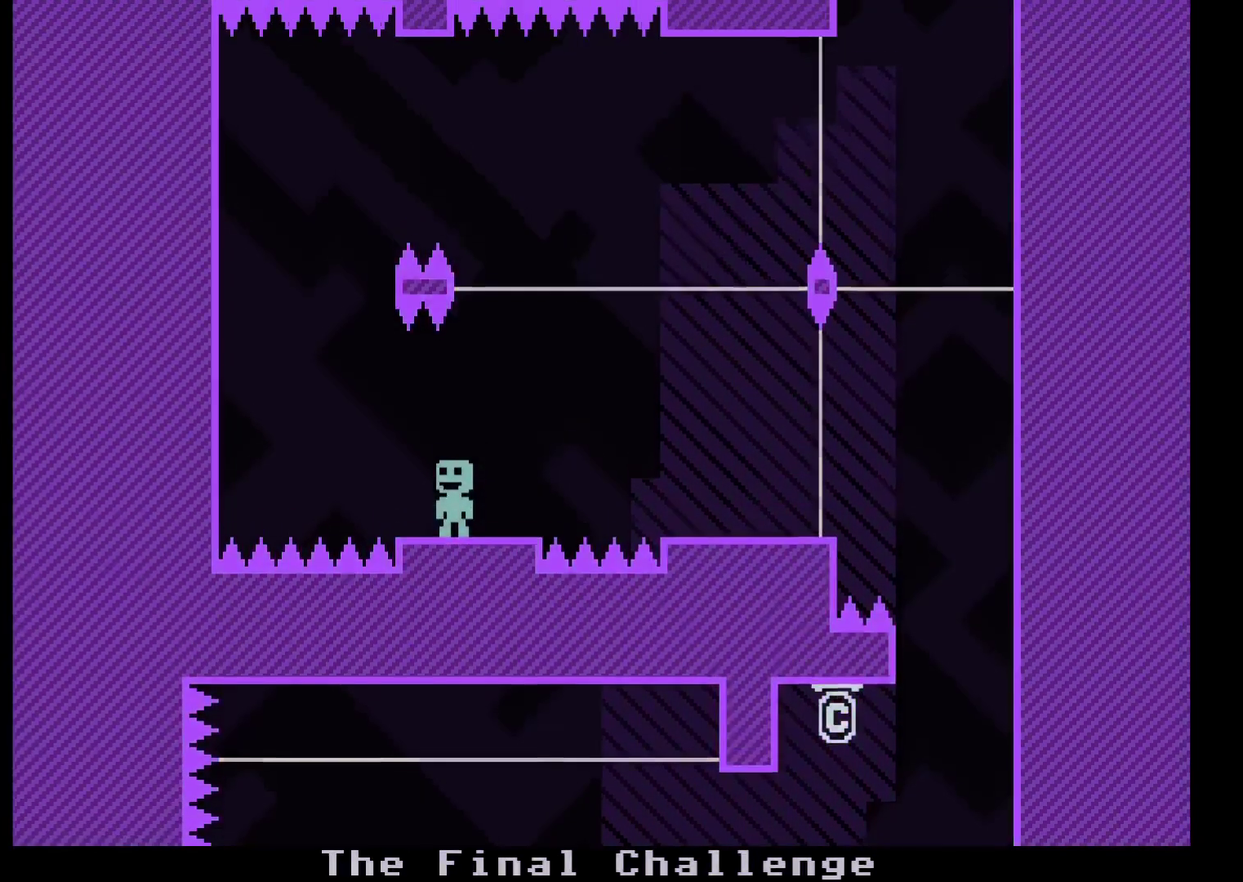
{"buttons": [], "left_stick": "right", "events": [[33, "left_stick", "left"], [133, "A", "down"], [233, "left_stick", "center"], [250, "A", "up"], [333, "left_stick", "right"]]}
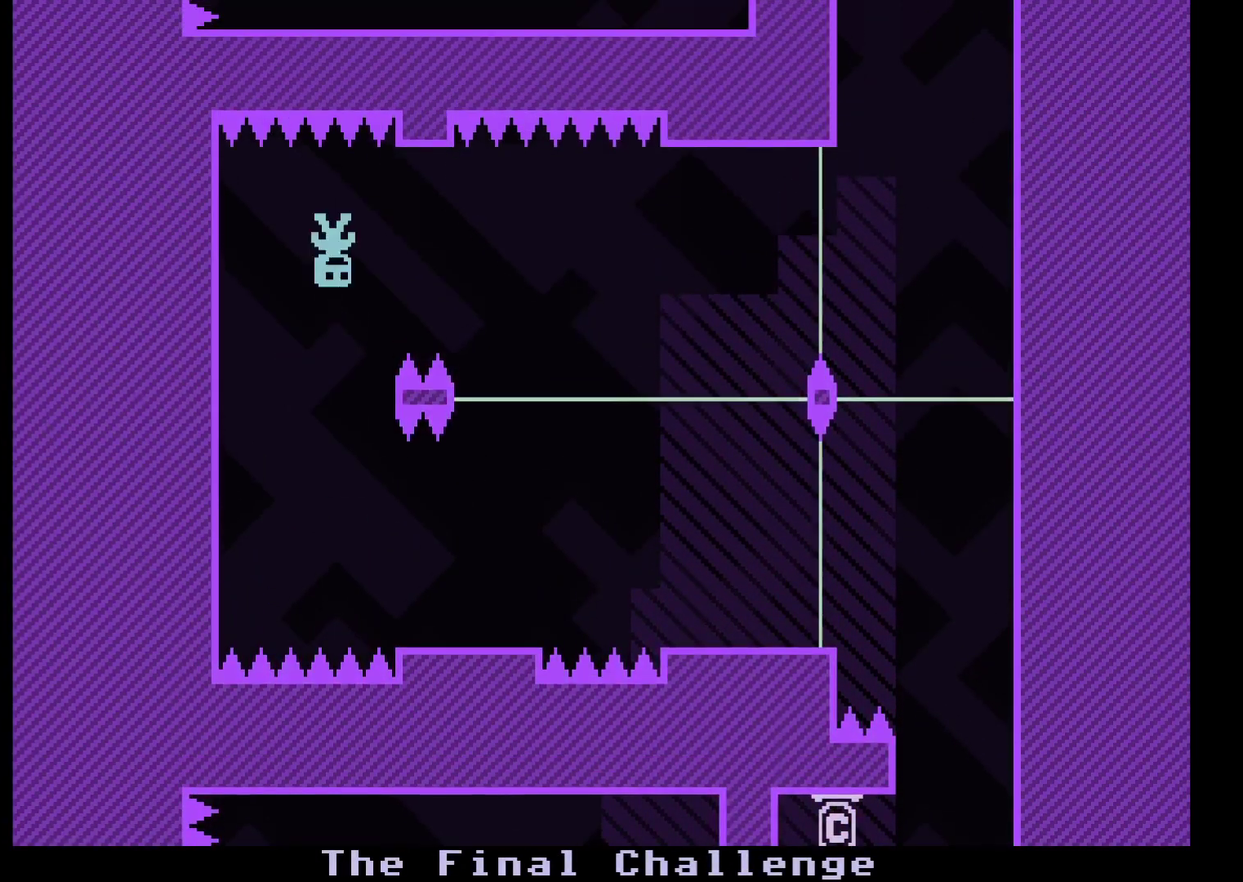
{"buttons": [], "left_stick": "right", "events": [[83, "A", "down"], [200, "A", "up"]]}
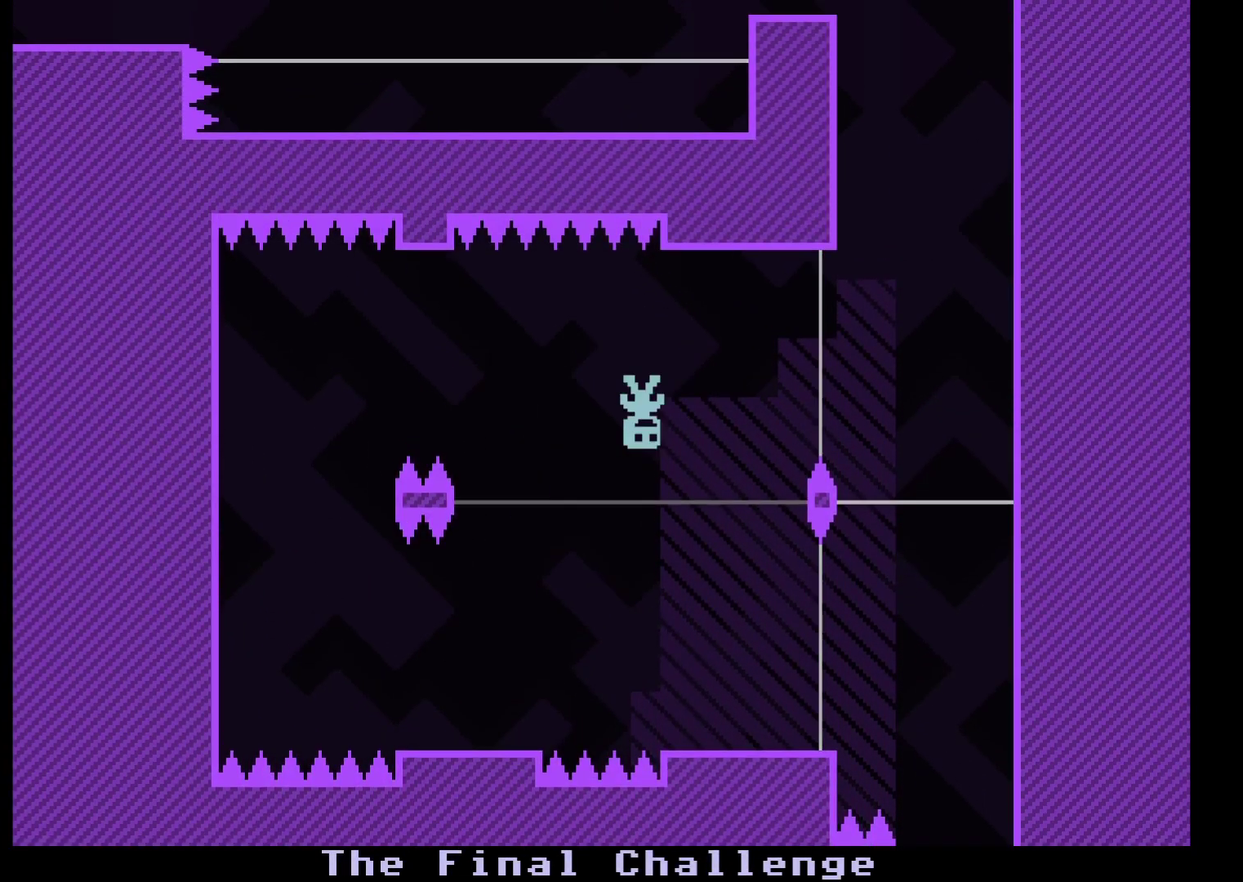
{"buttons": [], "left_stick": "center", "events": [[450, "left_stick", "center"]]}
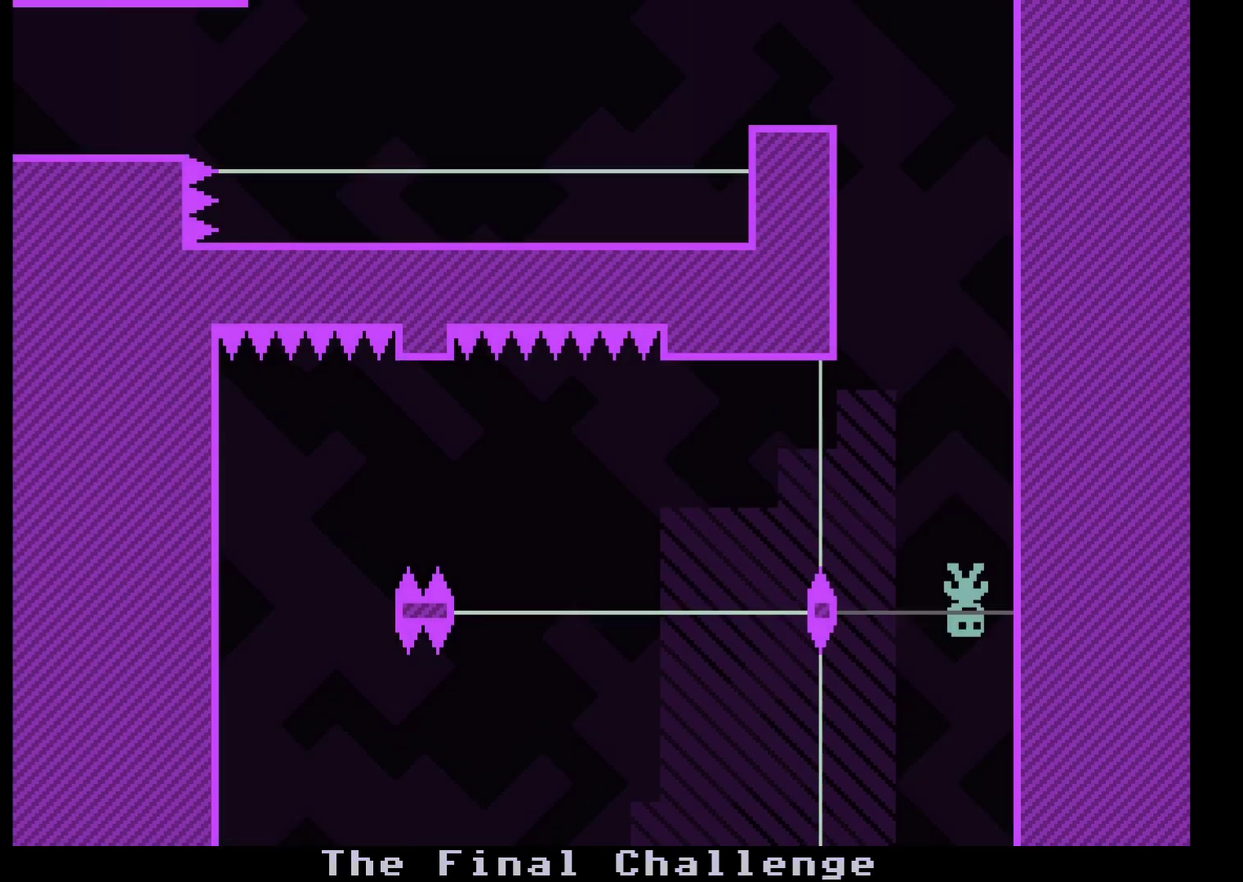
{"buttons": [], "left_stick": "up-left", "events": [[200, "left_stick", "up-left"]]}
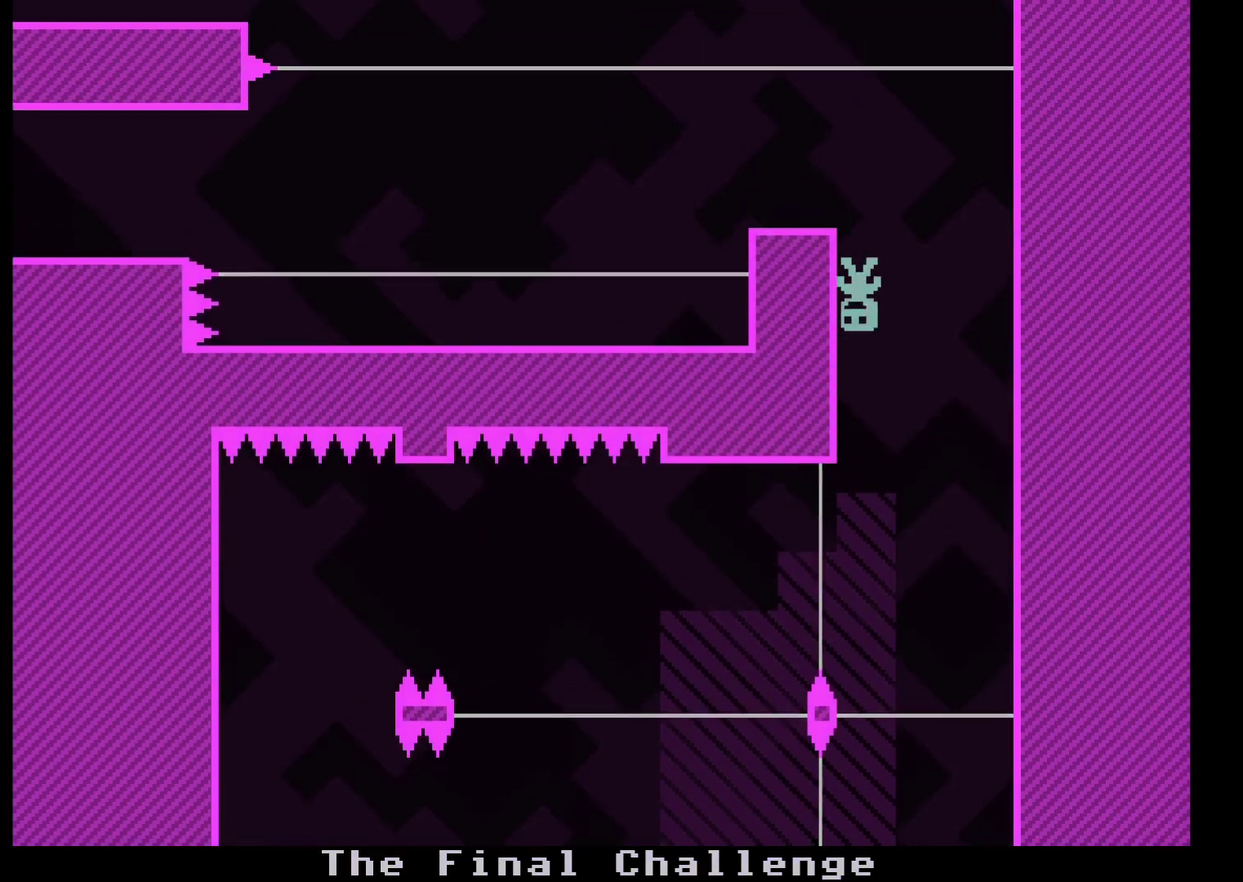
{"buttons": [], "left_stick": "left", "events": [[417, "left_stick", "left"]]}
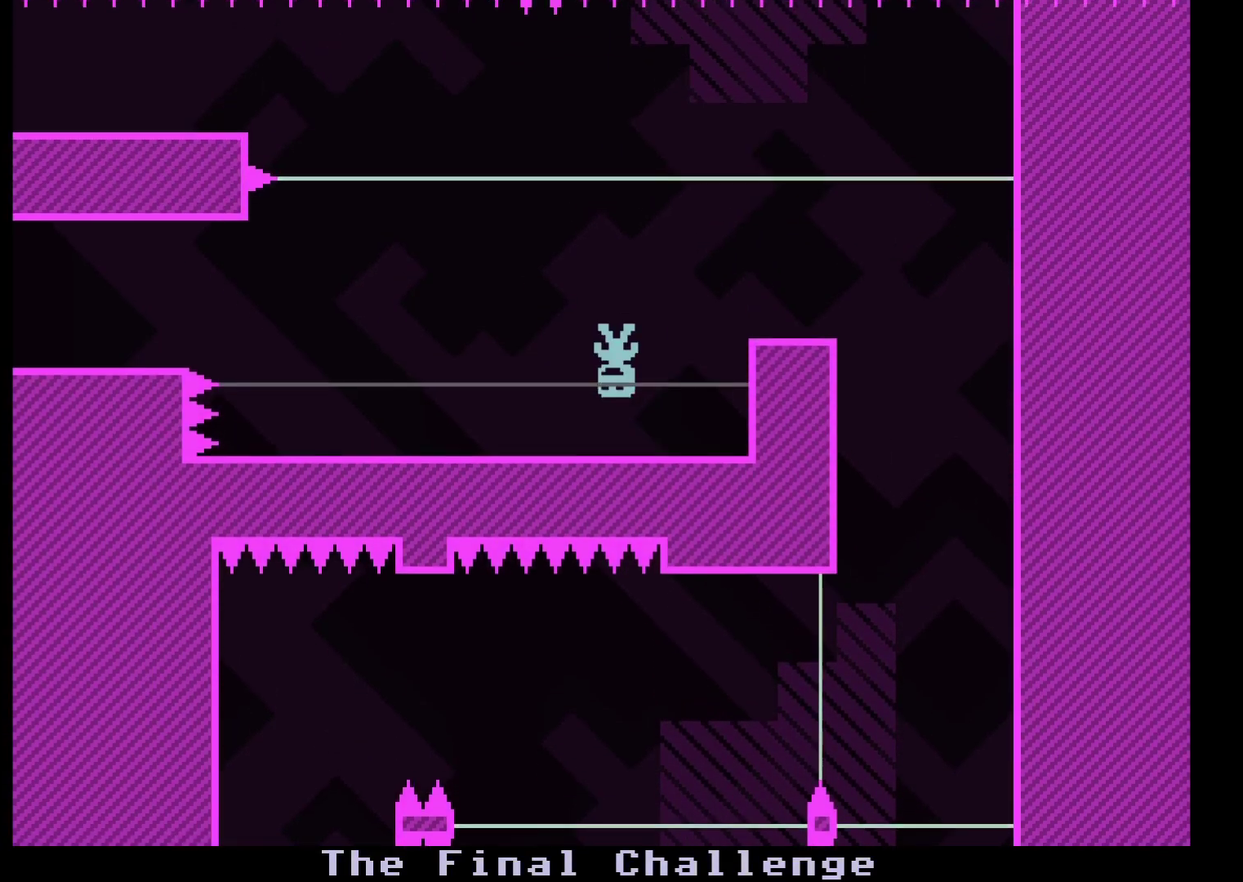
{"buttons": [], "left_stick": "left", "events": [[267, "left_stick", "center"], [433, "left_stick", "left"]]}
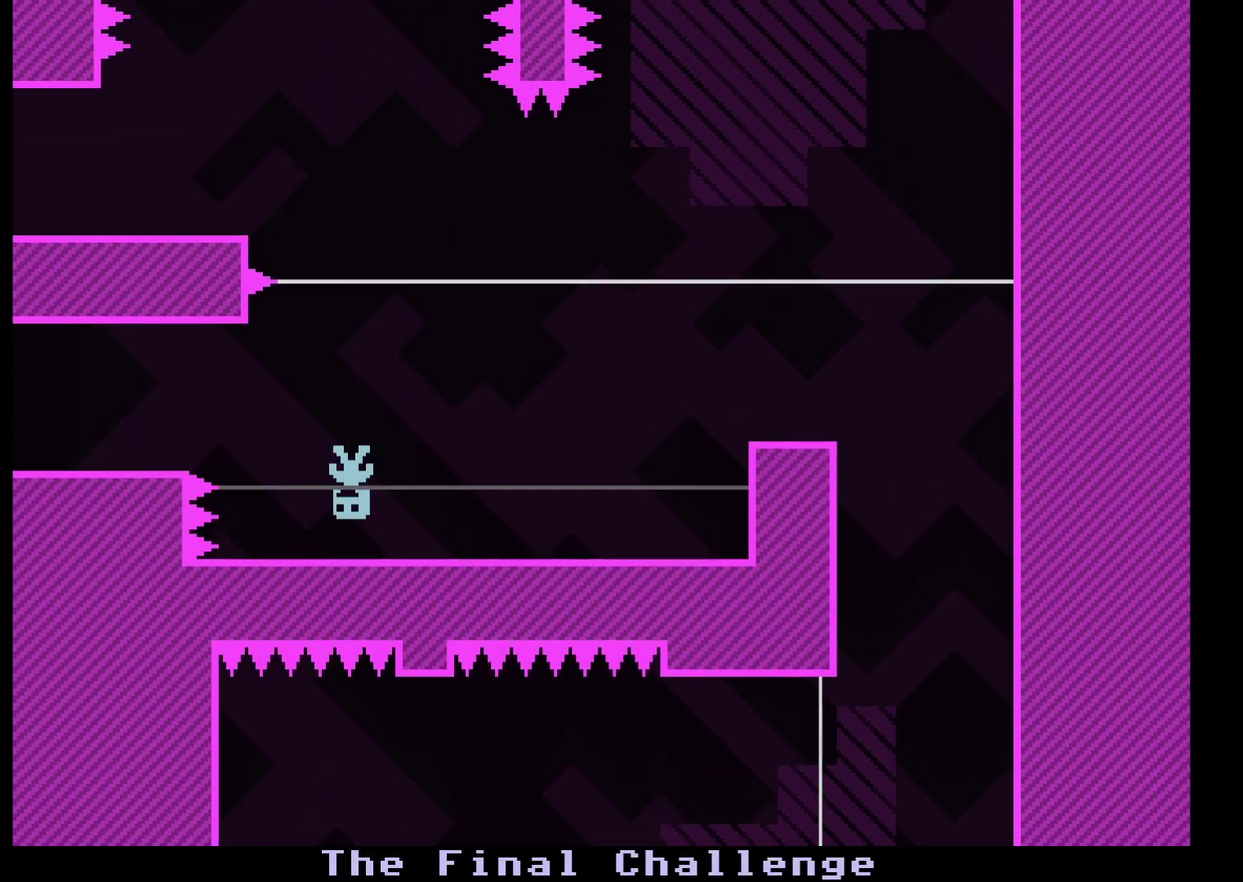
{"buttons": [], "left_stick": "left", "events": []}
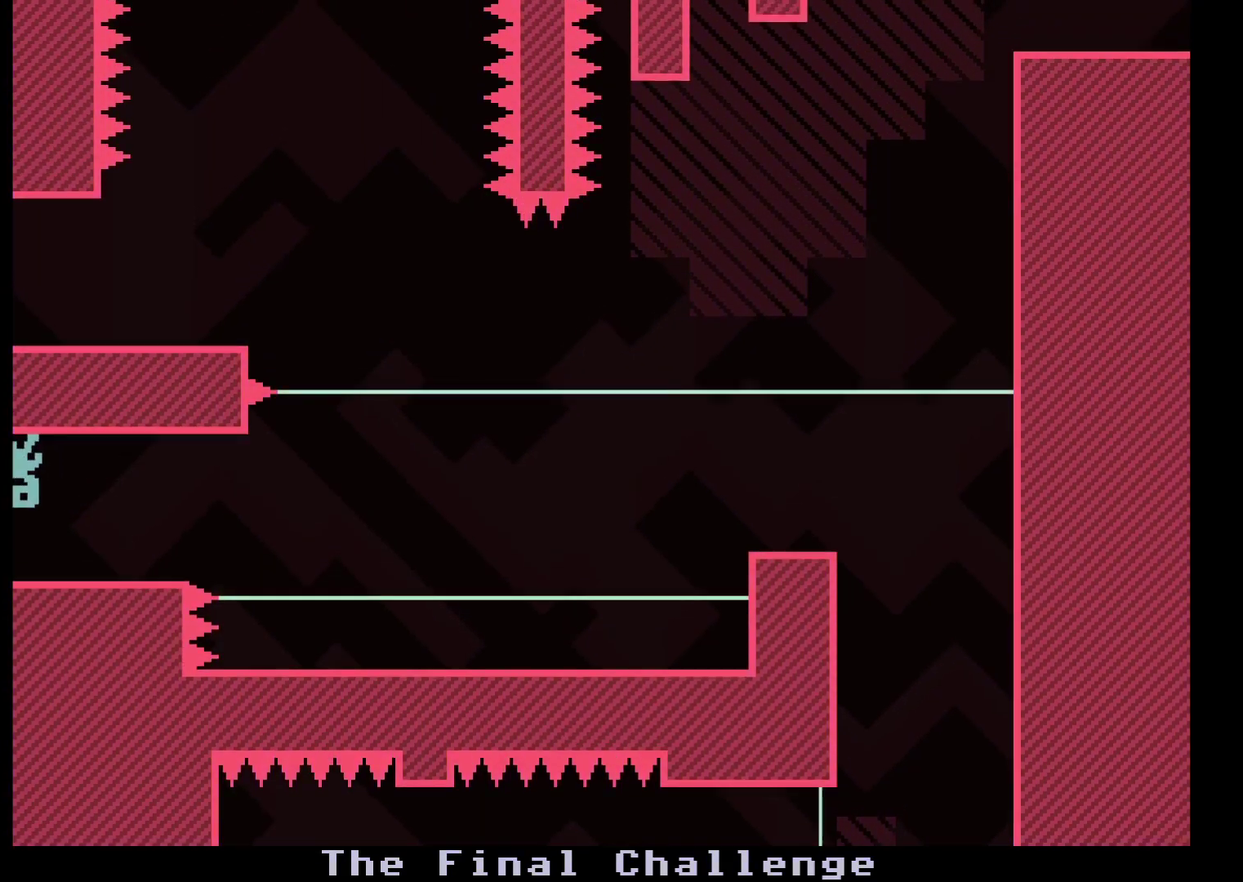
{"buttons": [], "left_stick": "right", "events": [[250, "left_stick", "right"]]}
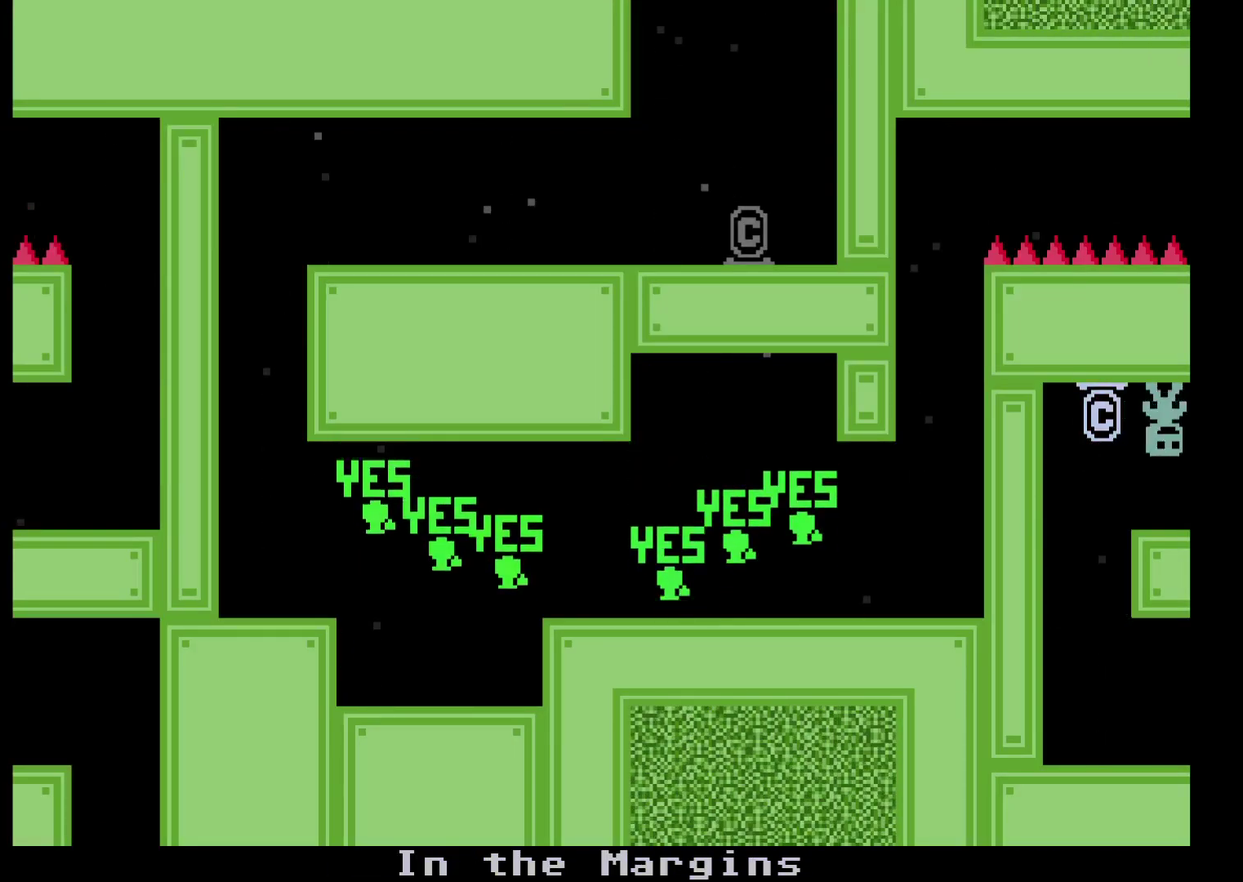
{"buttons": [], "left_stick": "center", "events": [[467, "left_stick", "center"]]}
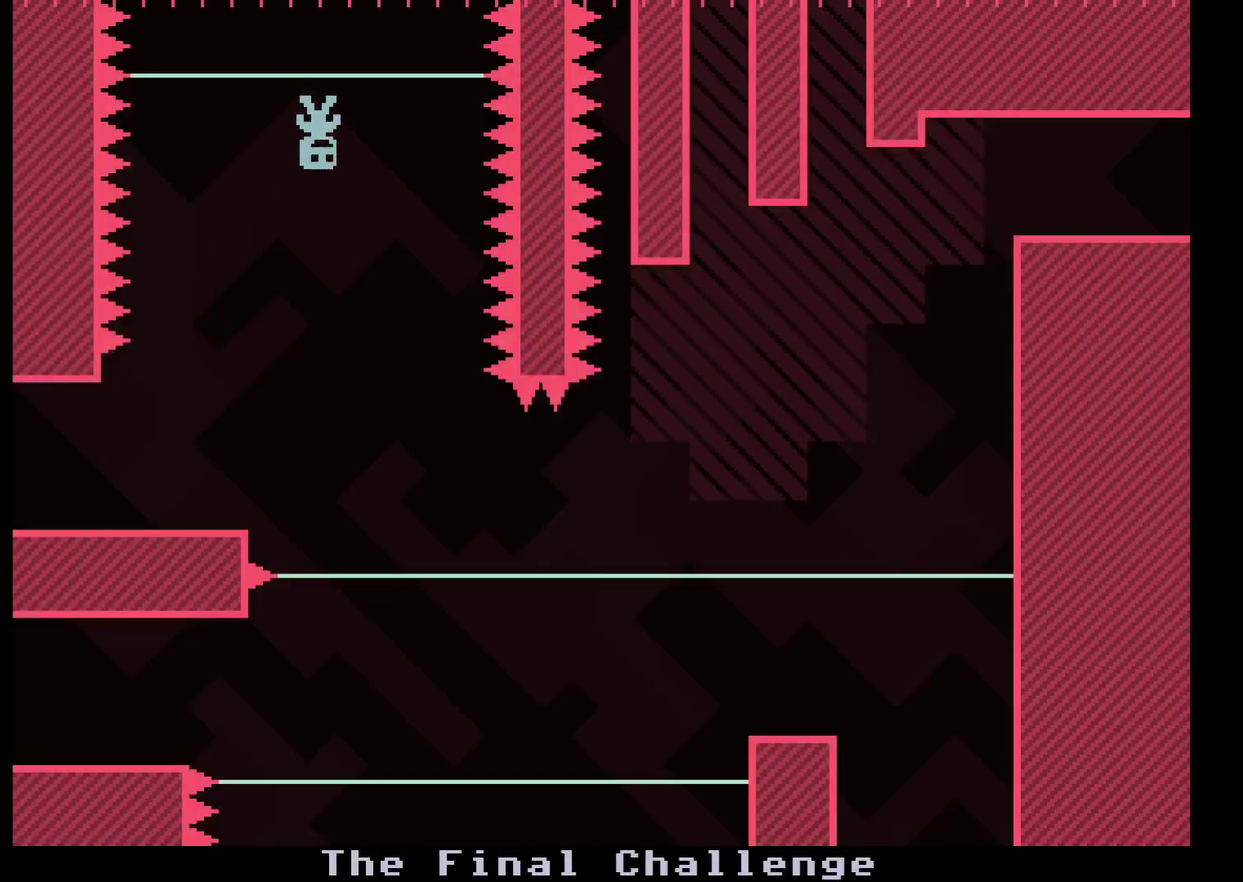
{"buttons": [], "left_stick": "right", "events": [[283, "left_stick", "right"]]}
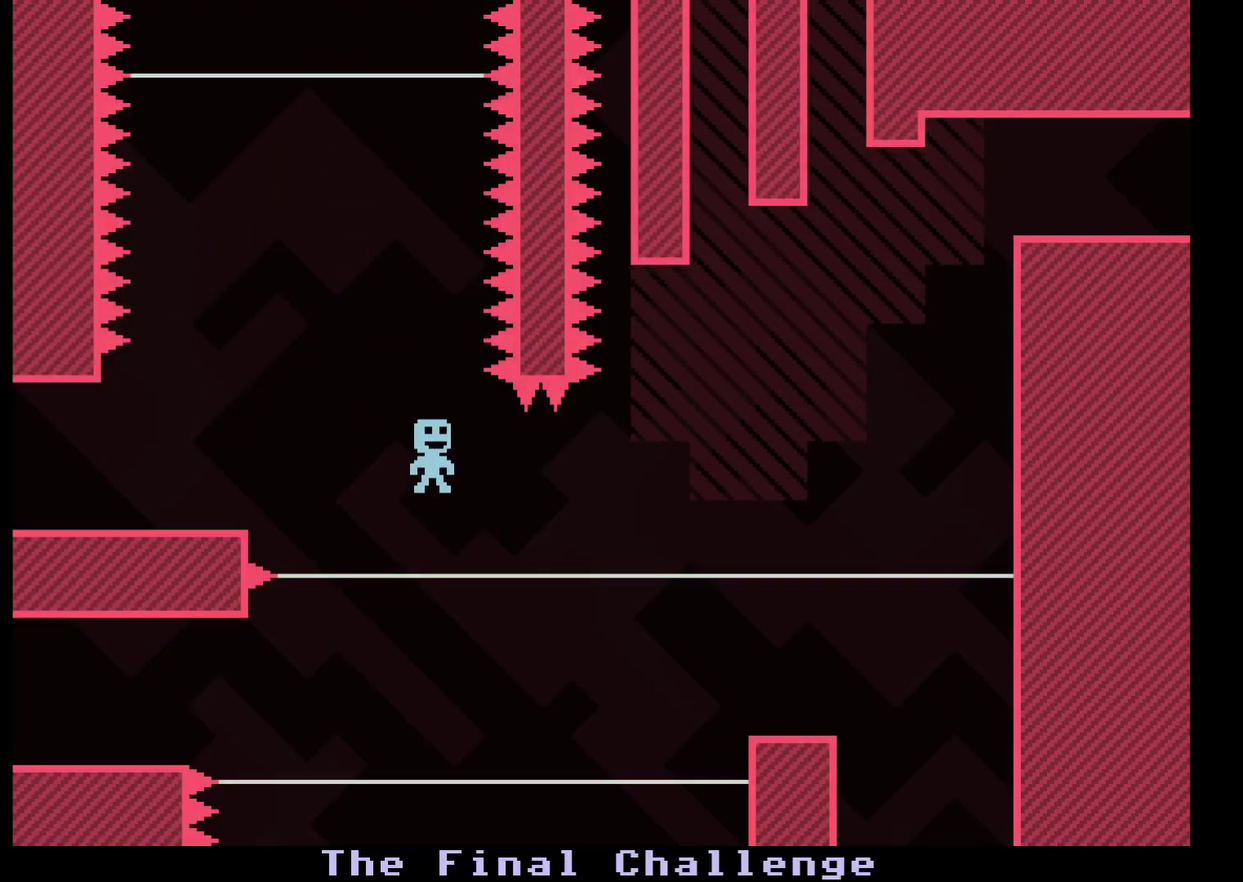
{"buttons": [], "left_stick": "right", "events": []}
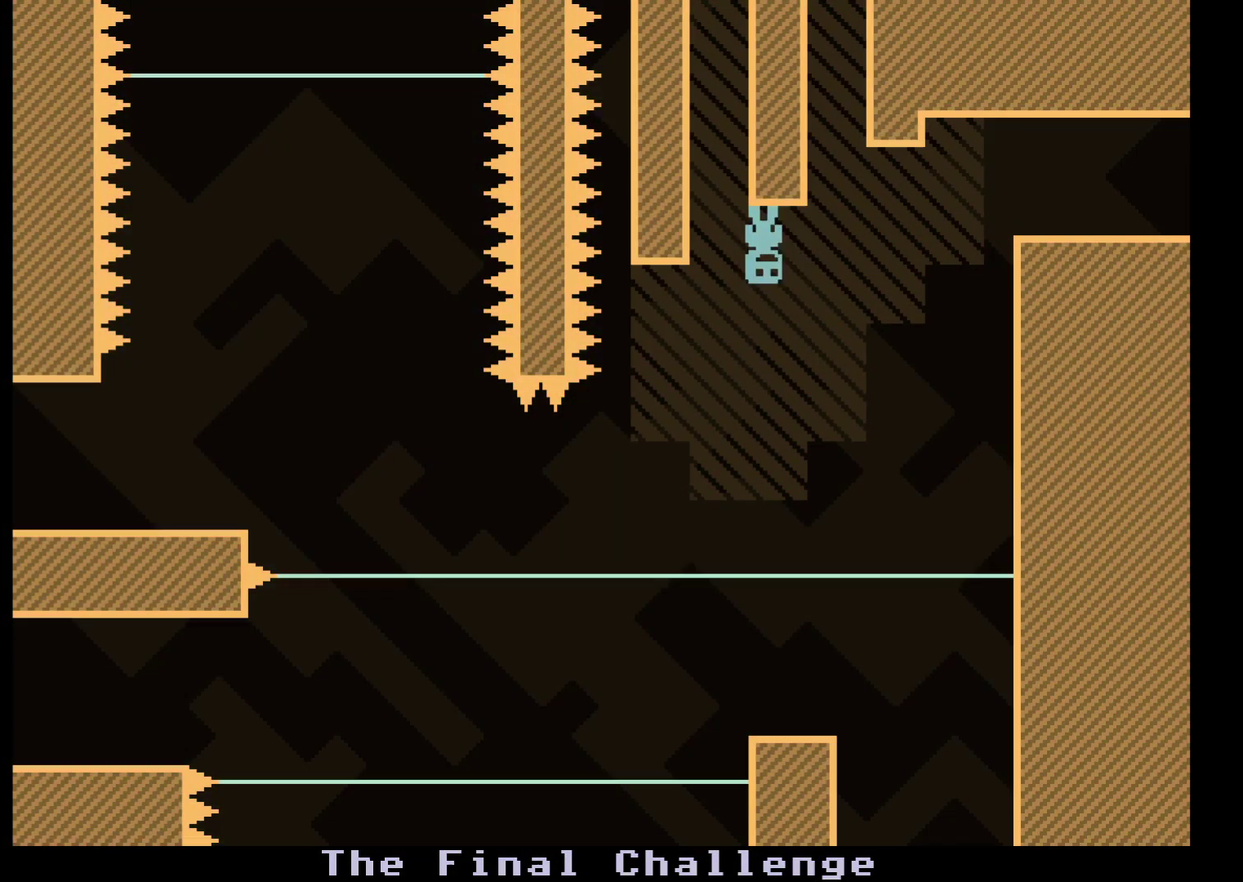
{"buttons": [], "left_stick": "right", "events": []}
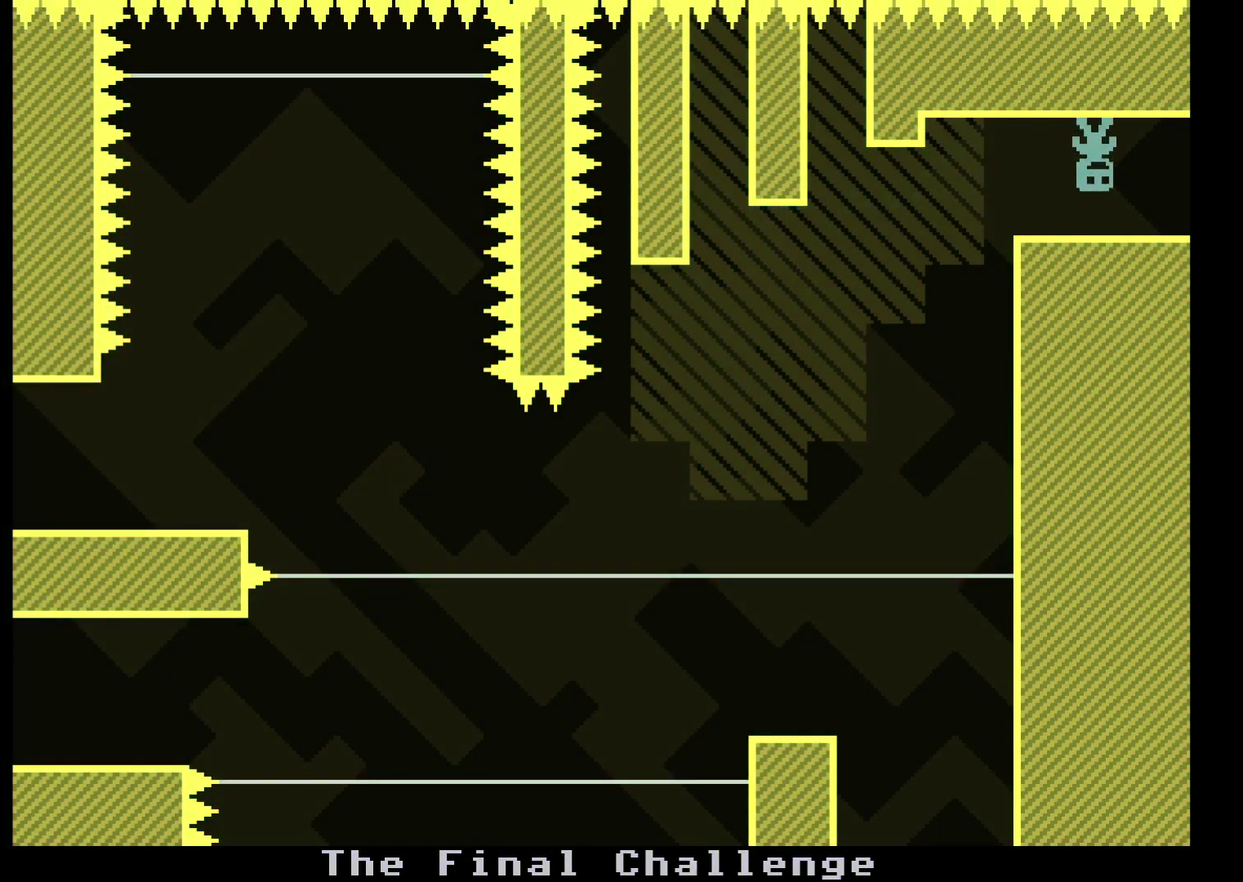
{"buttons": [], "left_stick": "right", "events": [[33, "A", "down"], [117, "A", "up"]]}
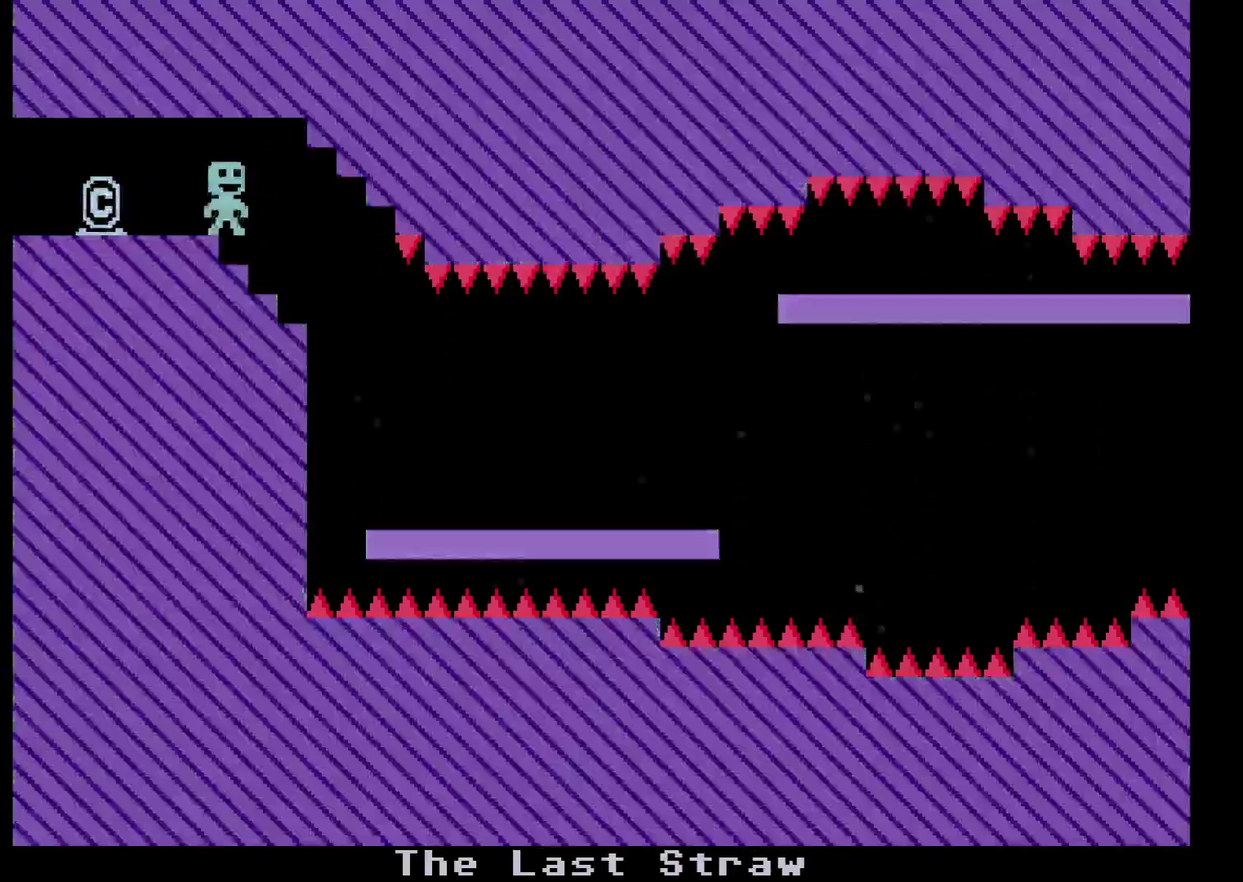
{"buttons": [], "left_stick": "right", "events": []}
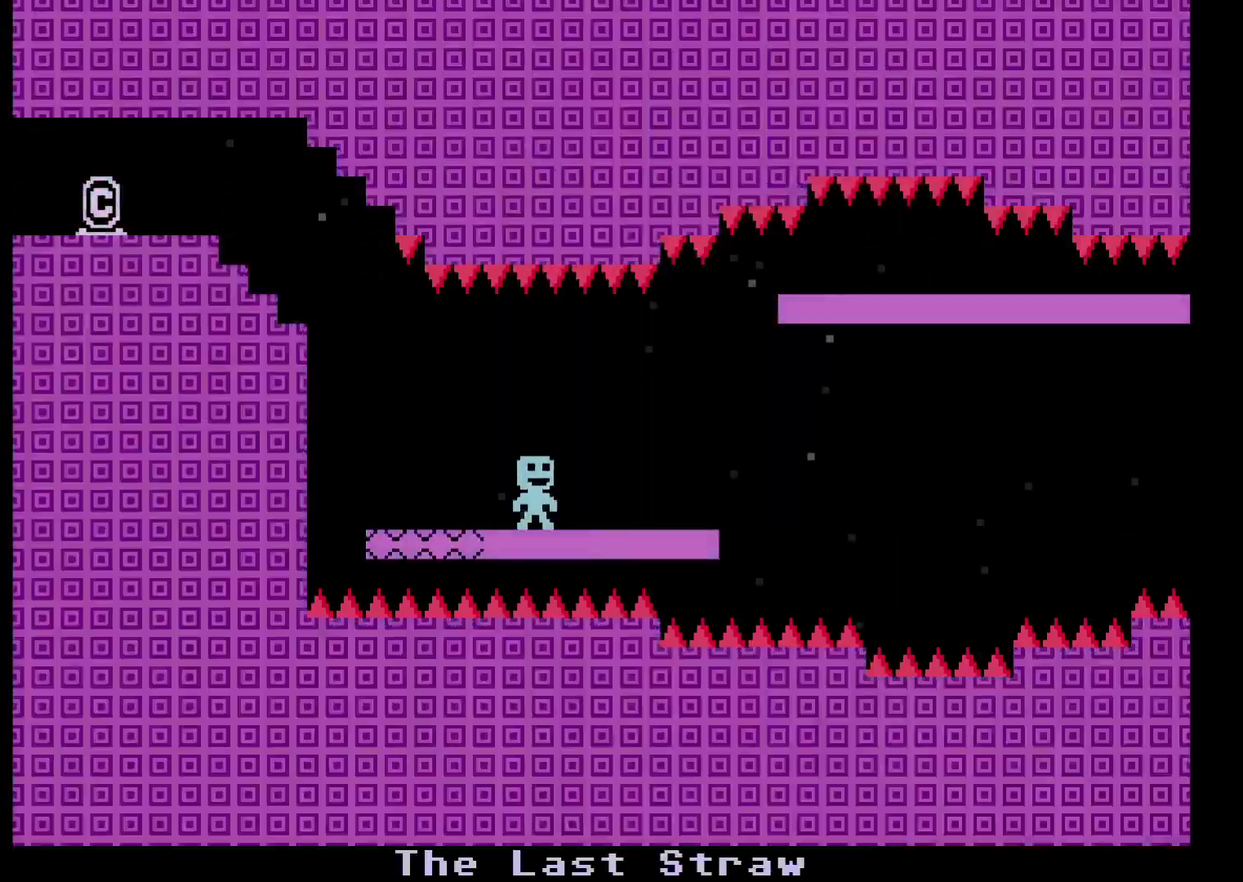
{"buttons": [], "left_stick": "right", "events": [[200, "A", "down"], [350, "A", "up"]]}
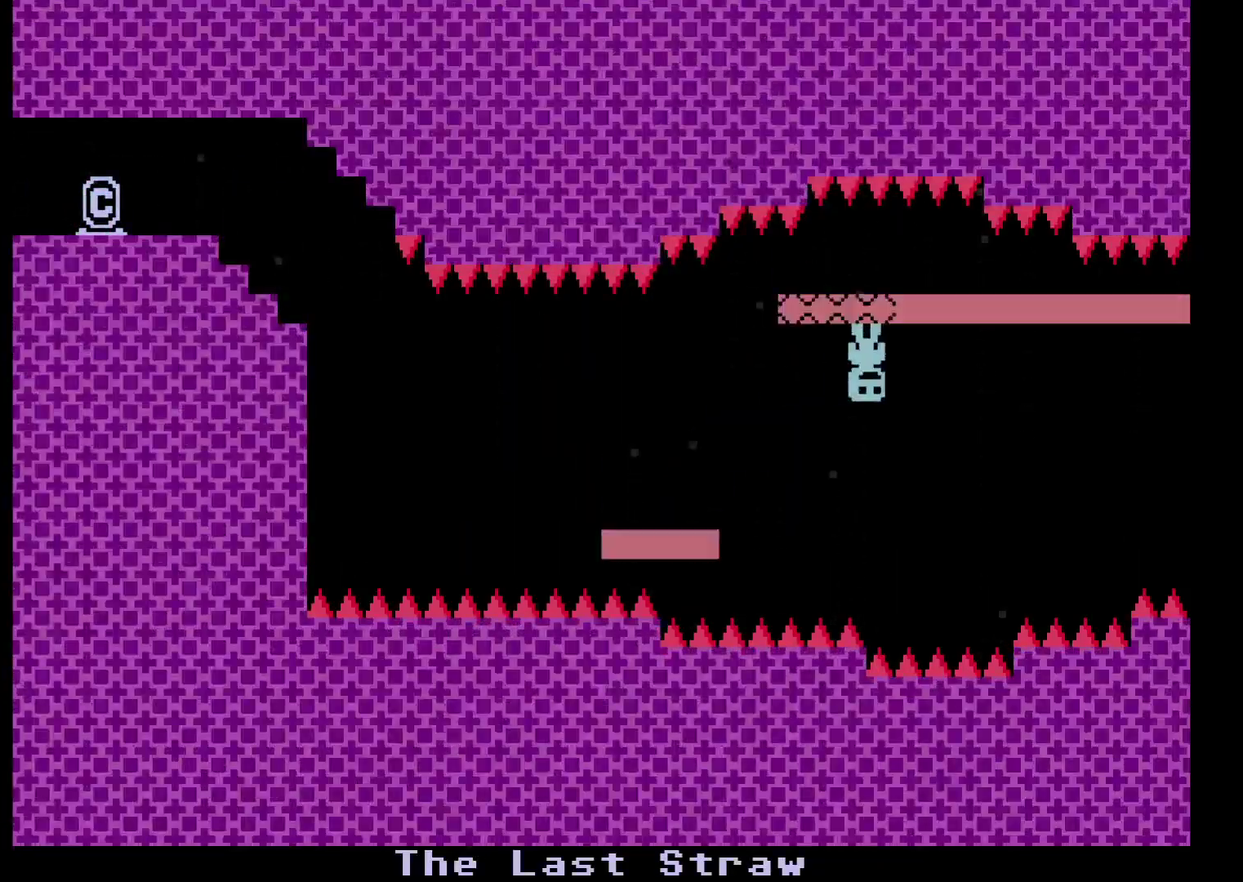
{"buttons": [], "left_stick": "right", "events": []}
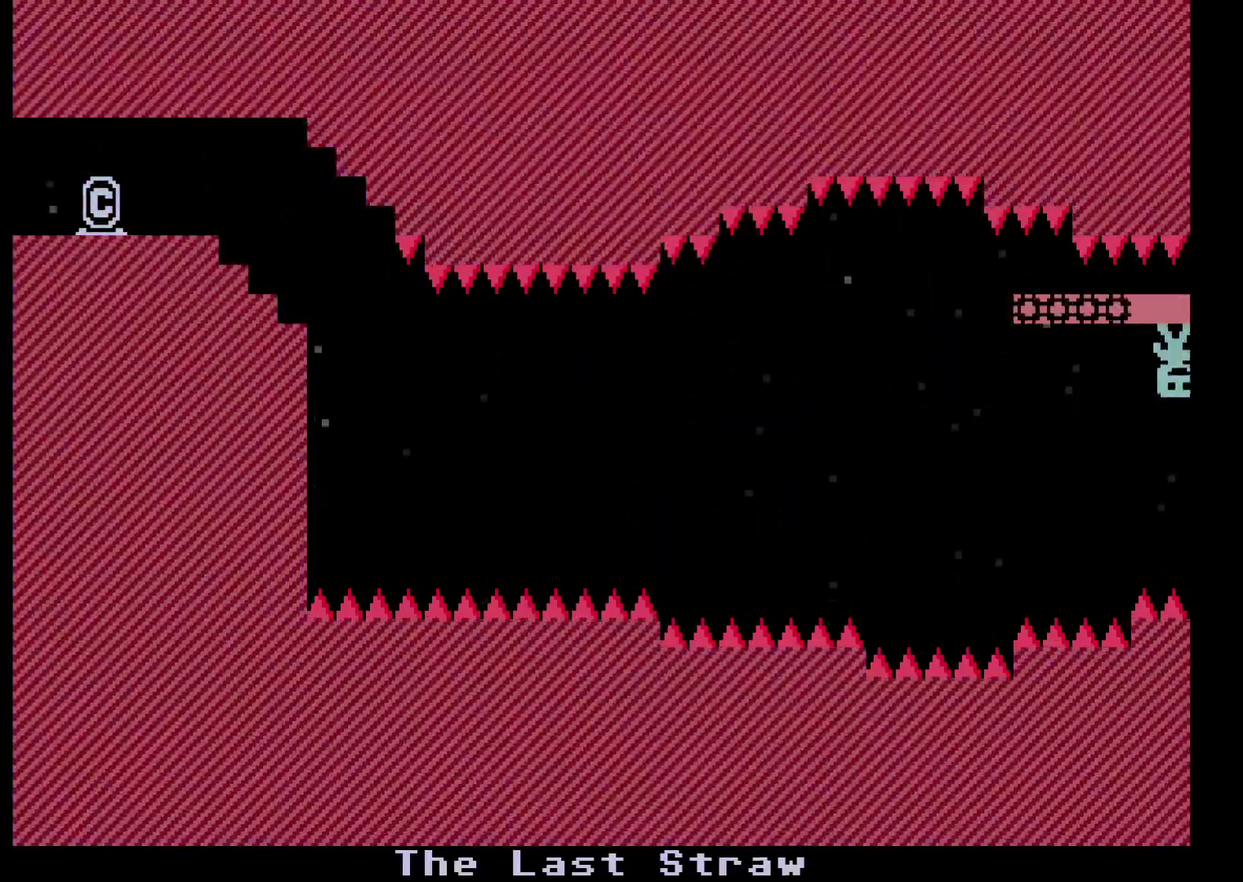
{"buttons": [], "left_stick": "right", "events": [[283, "A", "down"], [400, "A", "up"]]}
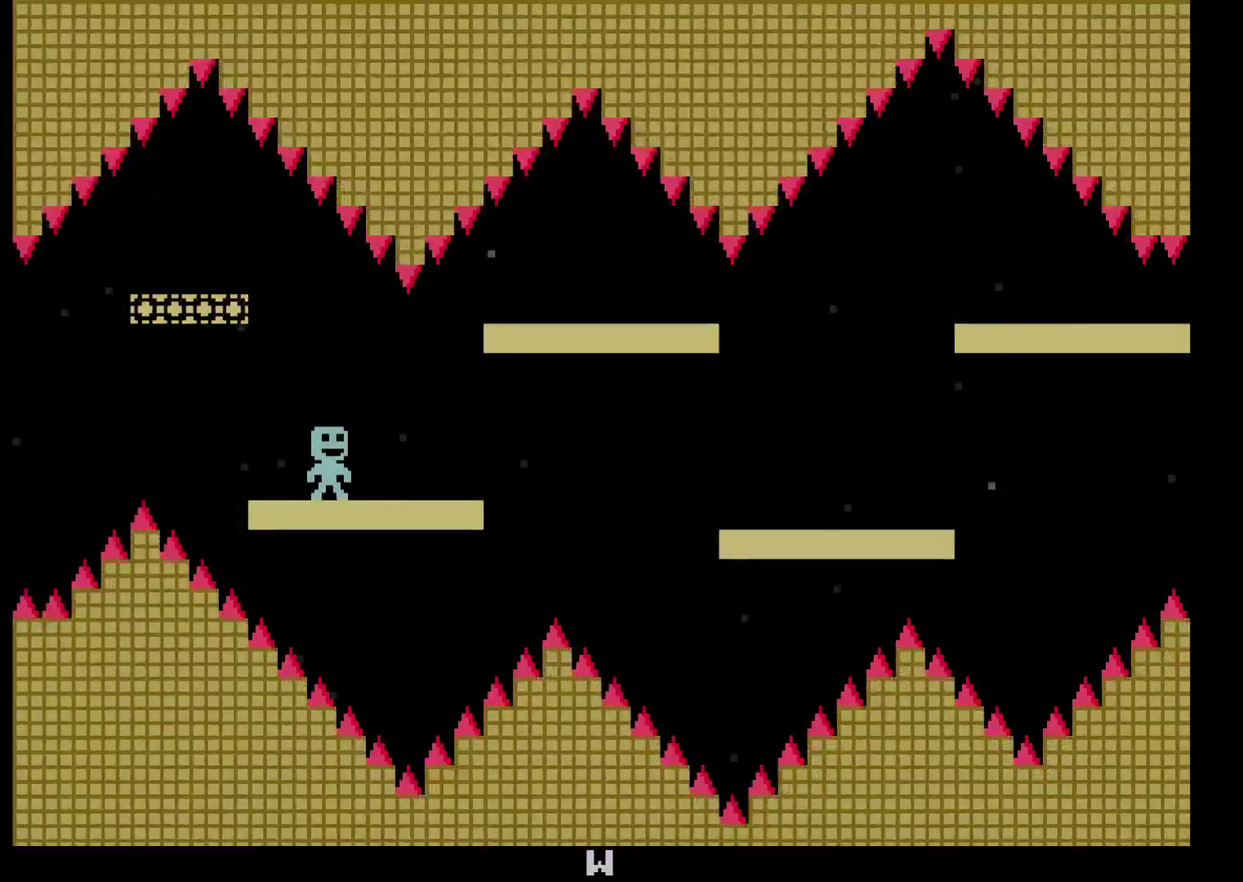
{"buttons": ["A"], "left_stick": "right", "events": [[150, "A", "down"], [267, "A", "up"], [500, "A", "down"]]}
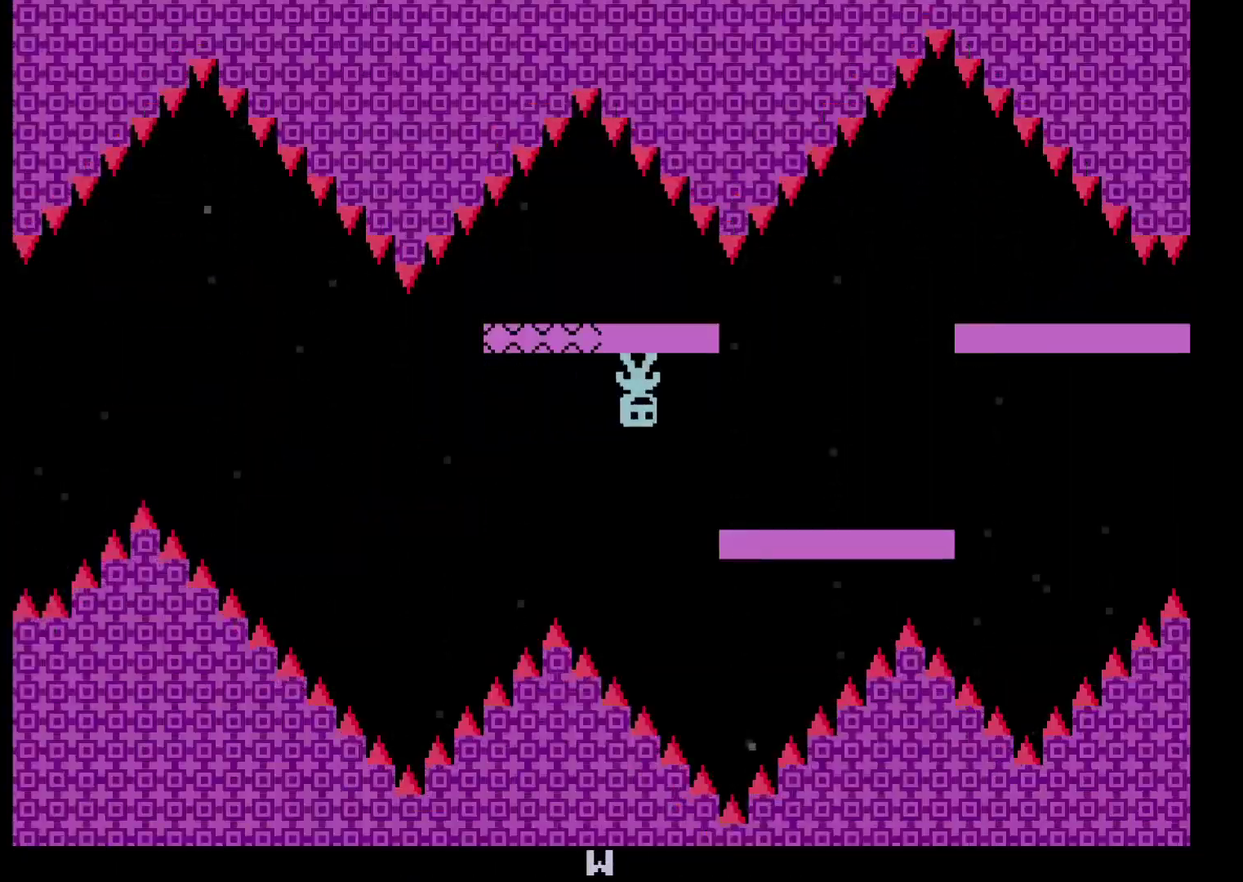
{"buttons": ["A"], "left_stick": "right", "events": [[117, "A", "up"], [400, "A", "down"]]}
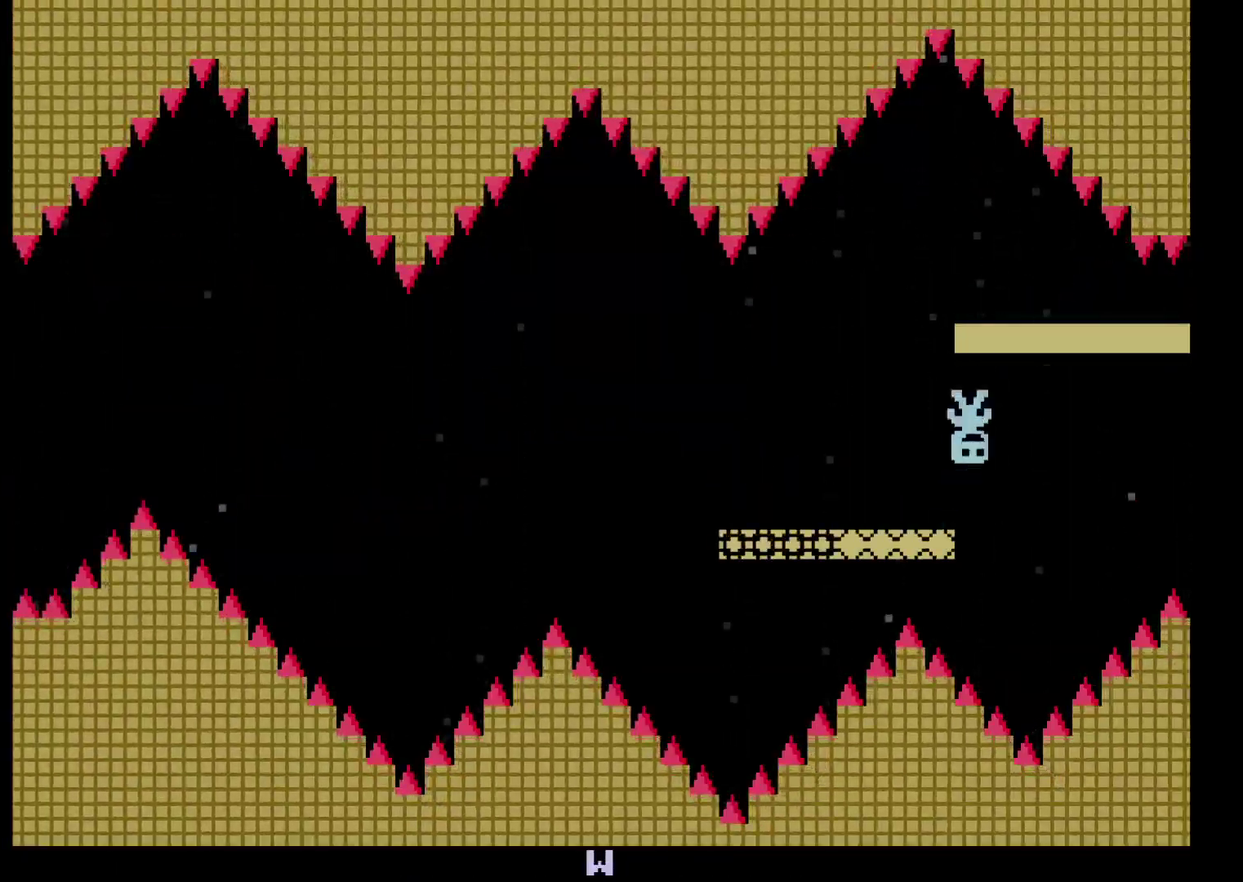
{"buttons": [], "left_stick": "right", "events": [[17, "A", "up"]]}
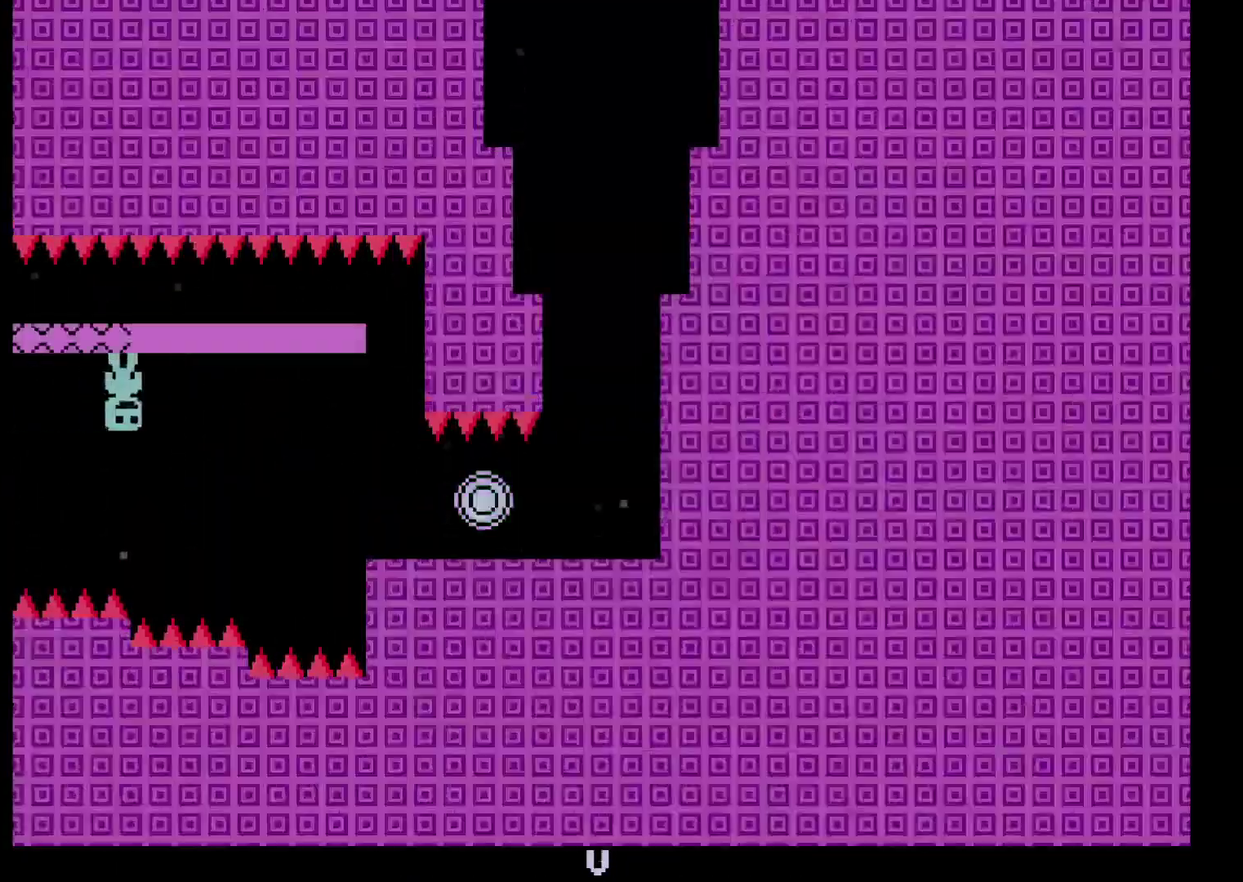
{"buttons": [], "left_stick": "right", "events": [[317, "A", "down"], [417, "A", "up"]]}
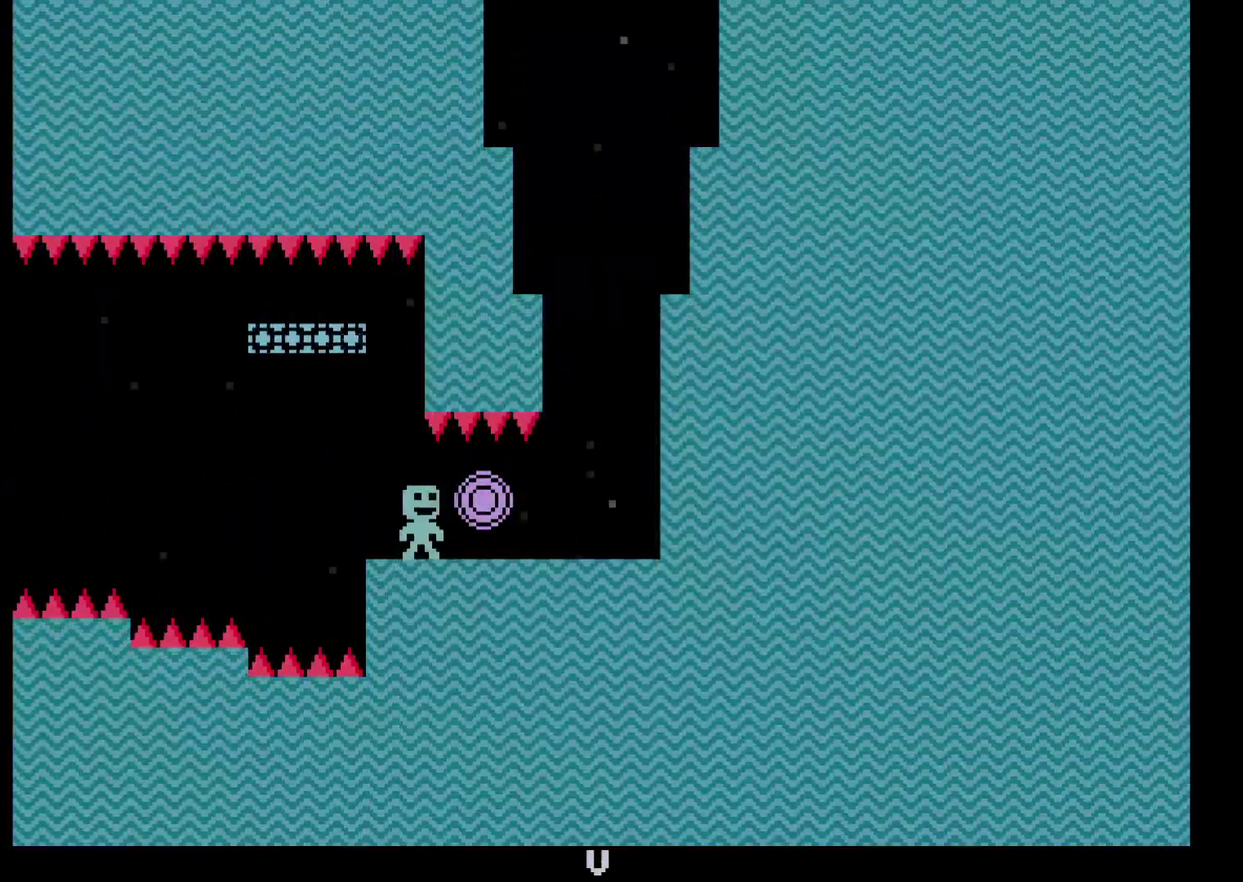
{"buttons": [], "left_stick": "right", "events": []}
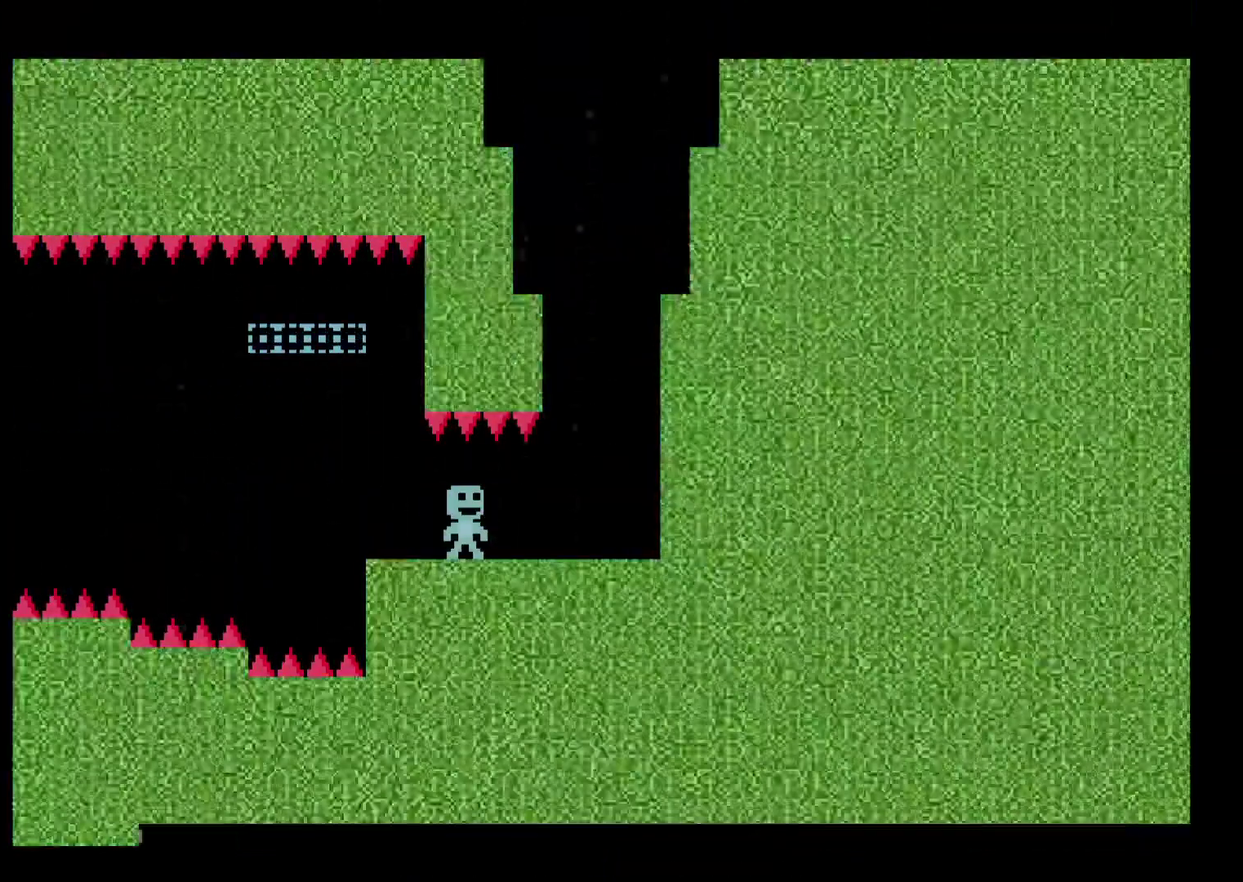
{"buttons": ["A"], "left_stick": "right", "events": [[100, "A", "down"], [167, "A", "up"], [467, "A", "down"]]}
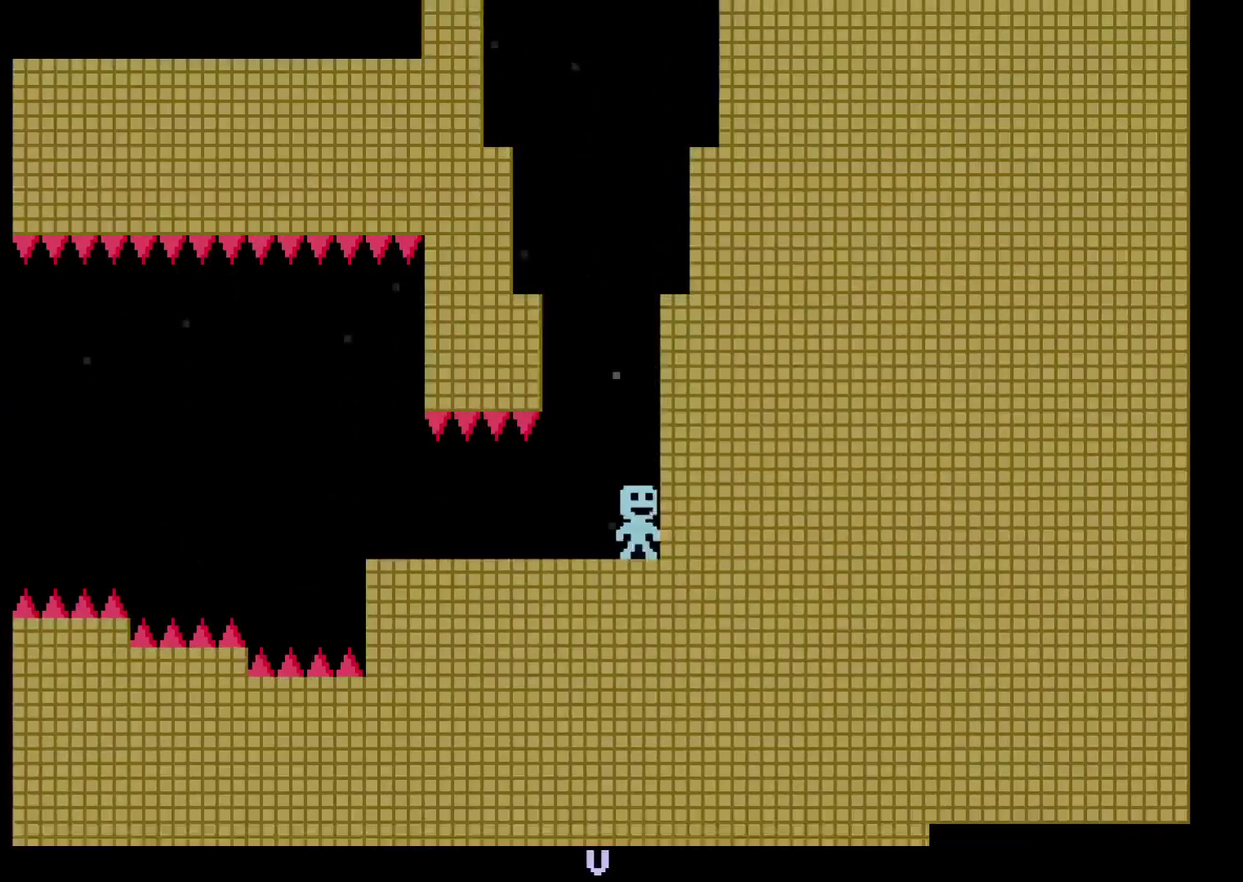
{"buttons": [], "left_stick": "center", "events": [[67, "A", "up"], [150, "left_stick", "center"]]}